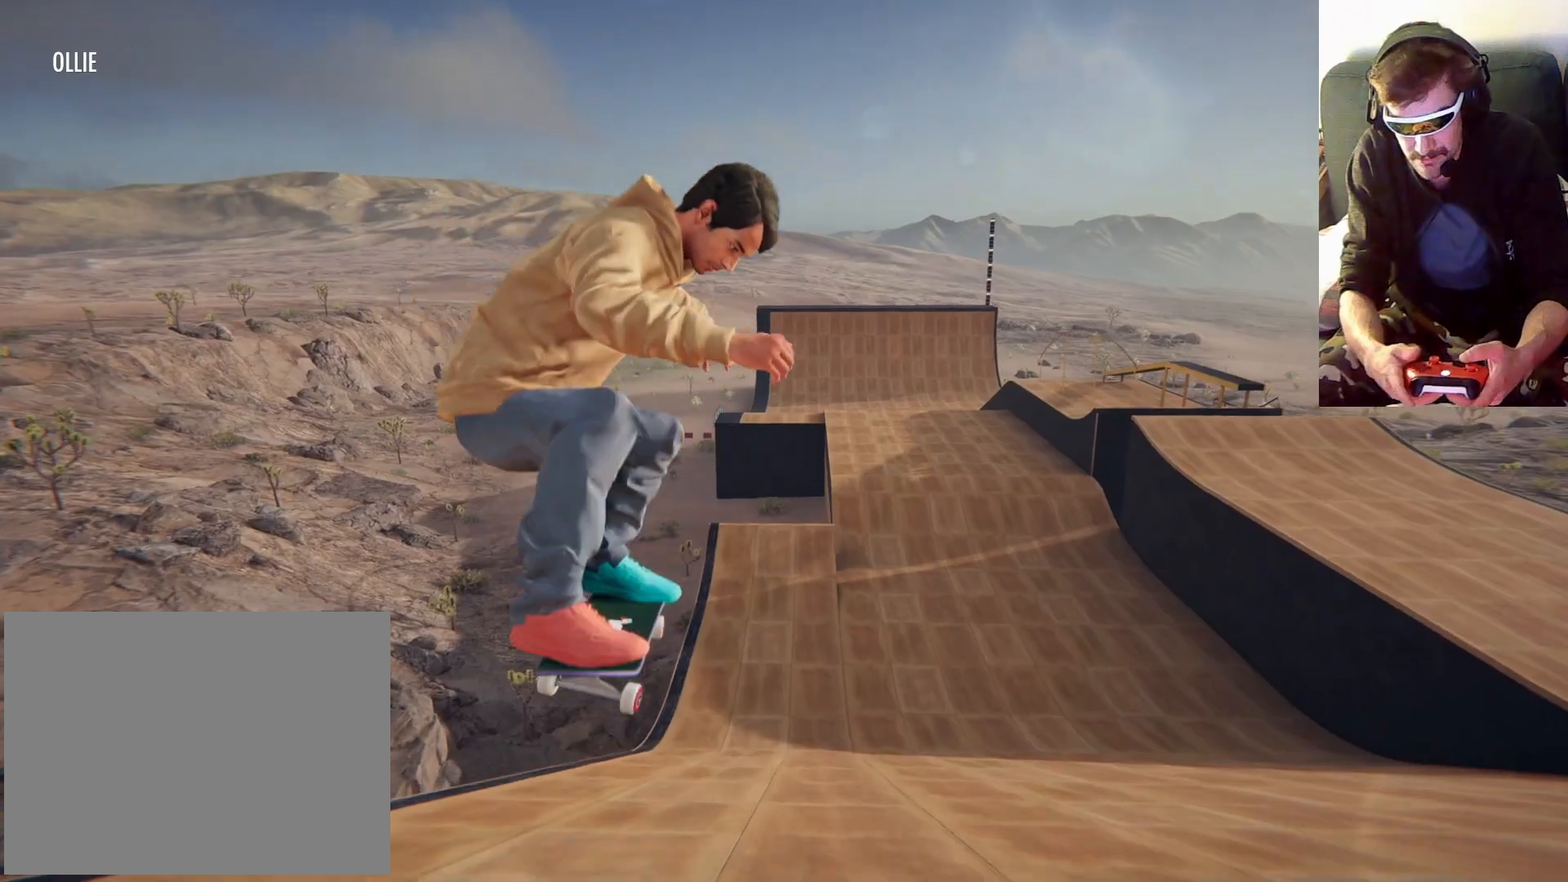
Gameplay with a controller (Xbox layout); each line is a JSON object with the inputs held at the frame after it. "events" lists button and stick changes between this image and that frame as [ms after this image, input, new state], when the widget could be followed in between. Not read: L3 R3.
{"buttons": [], "left_stick": "center", "right_stick": "center", "events": []}
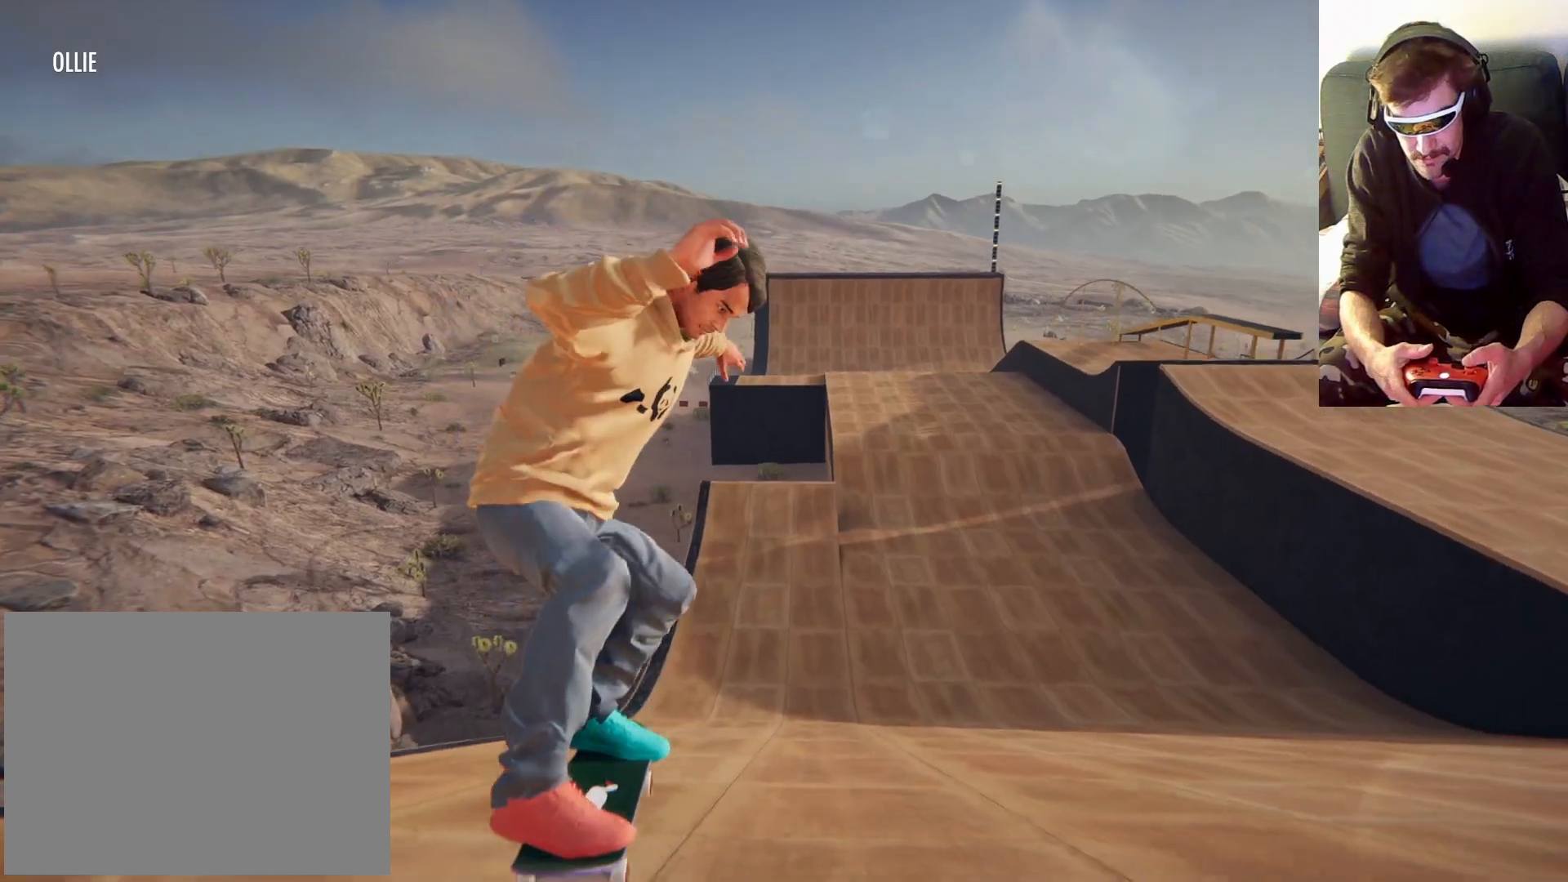
{"buttons": [], "left_stick": "center", "right_stick": "center", "events": []}
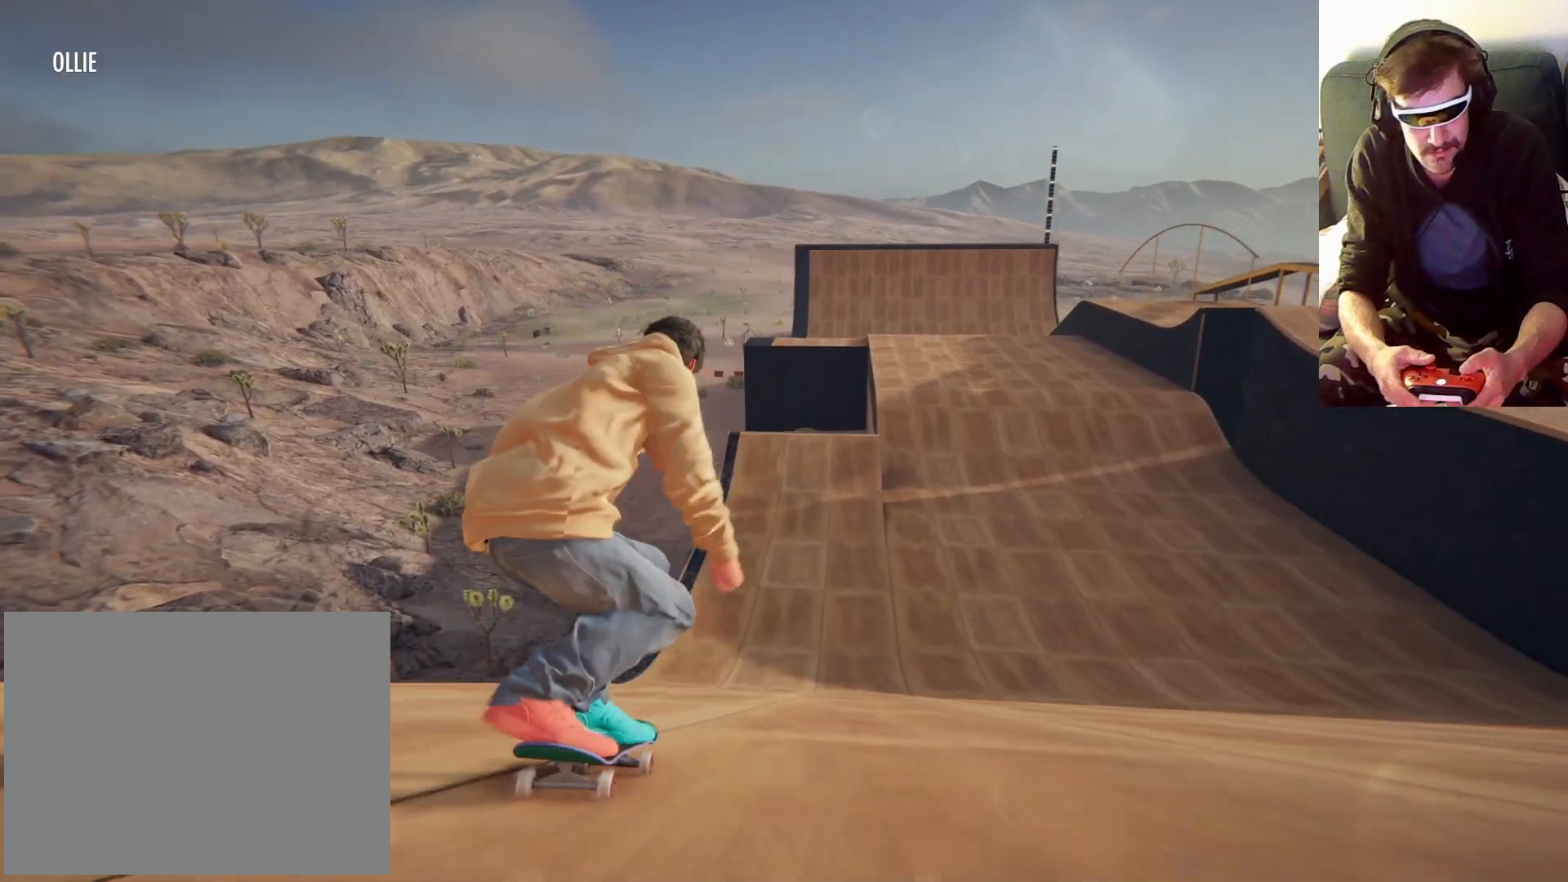
{"buttons": [], "left_stick": "center", "right_stick": "center", "events": [[267, "left_stick", "right"], [433, "left_stick", "center"]]}
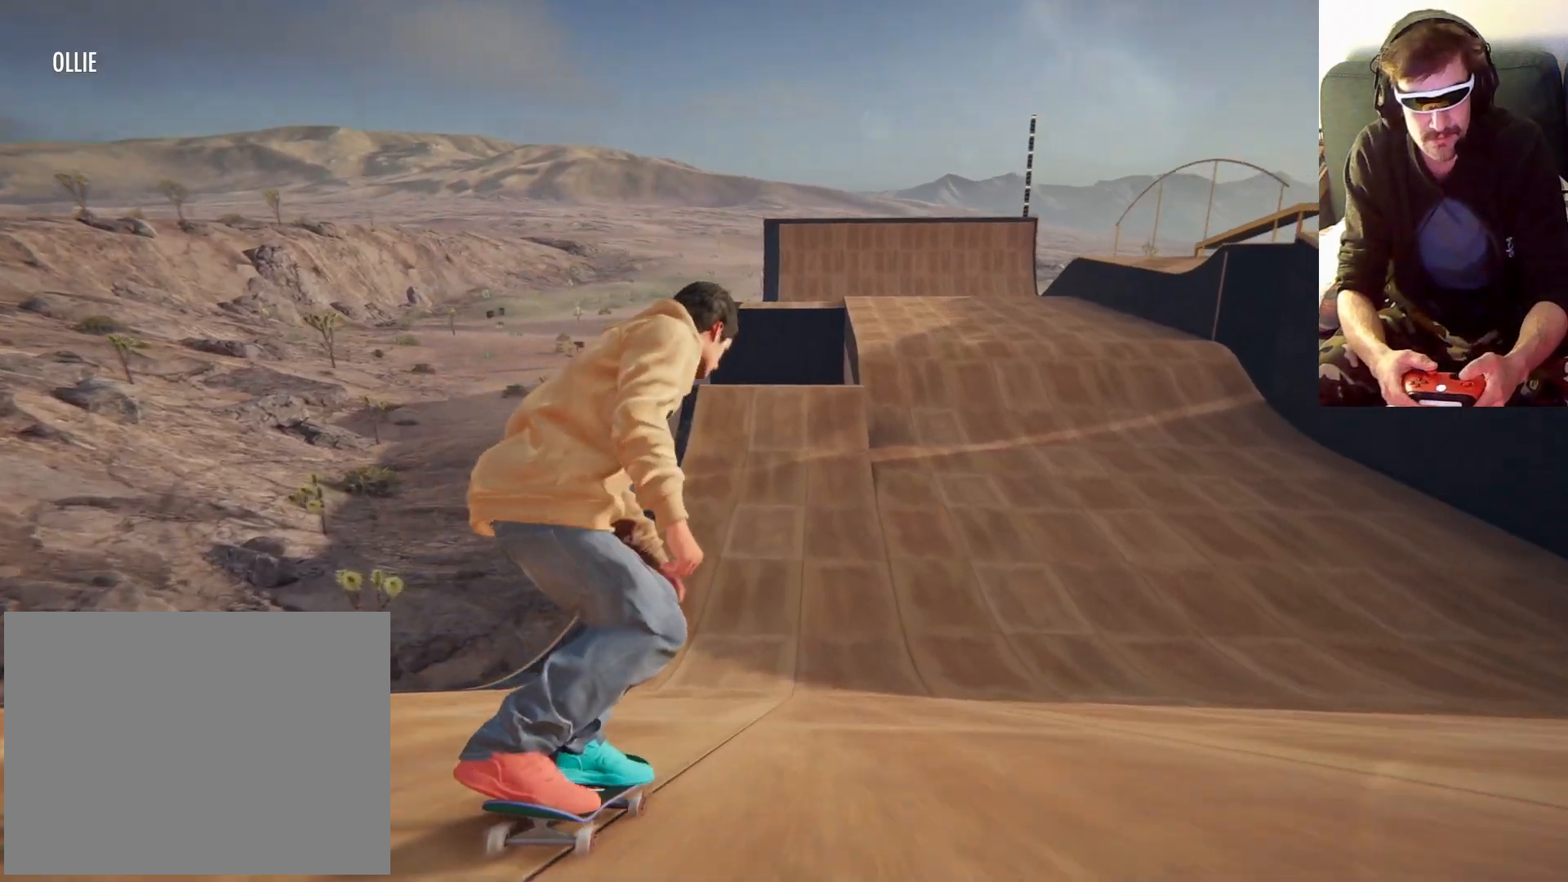
{"buttons": [], "left_stick": "center", "right_stick": "center", "events": [[400, "left_stick", "left"], [467, "left_stick", "center"]]}
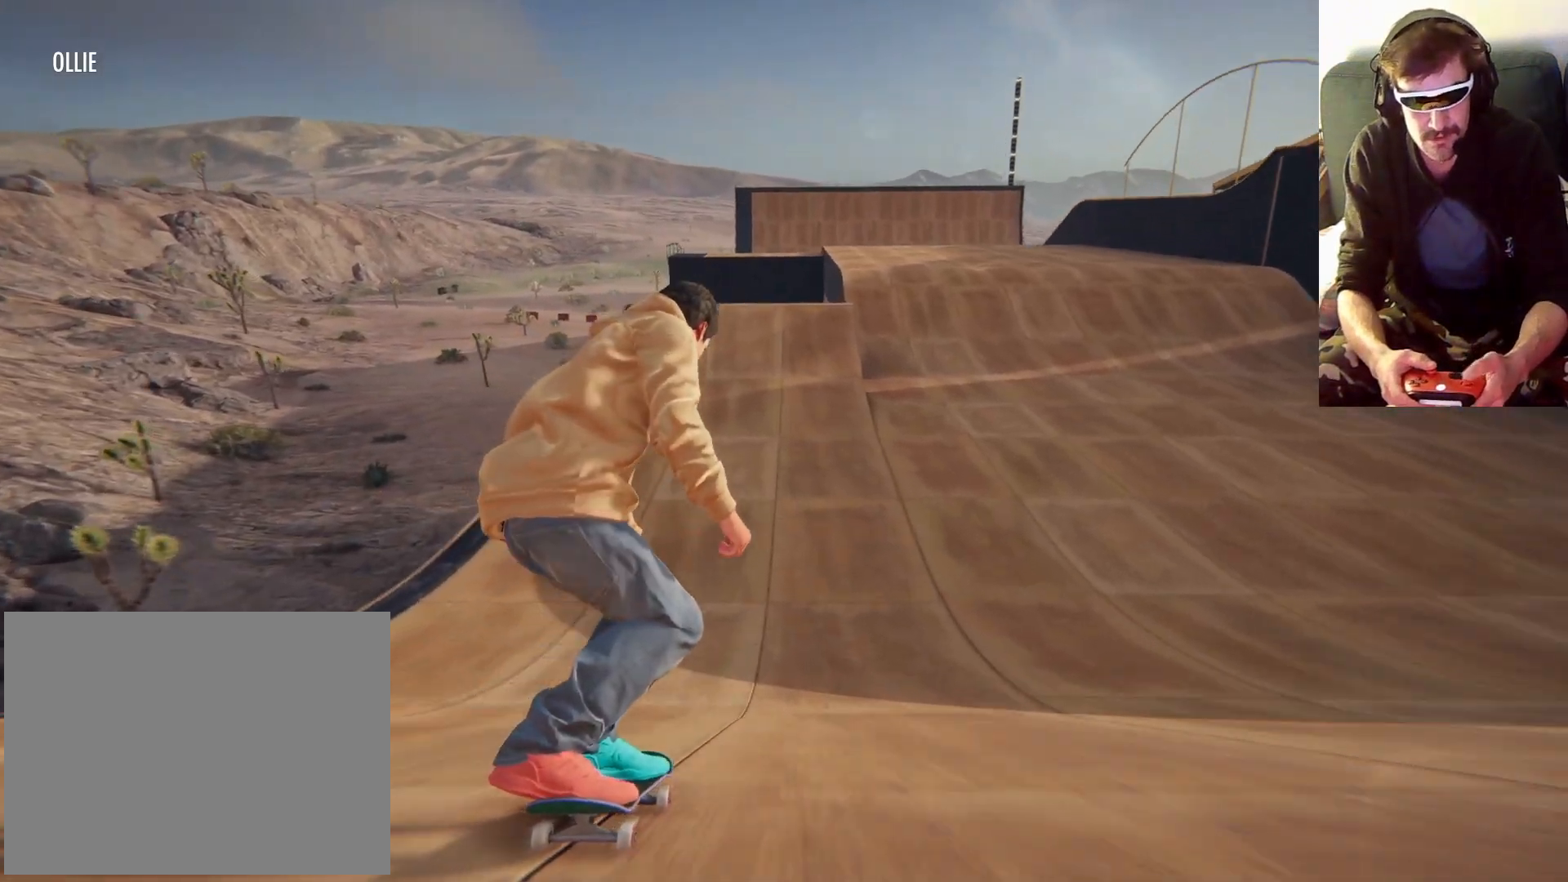
{"buttons": [], "left_stick": "center", "right_stick": "center", "events": []}
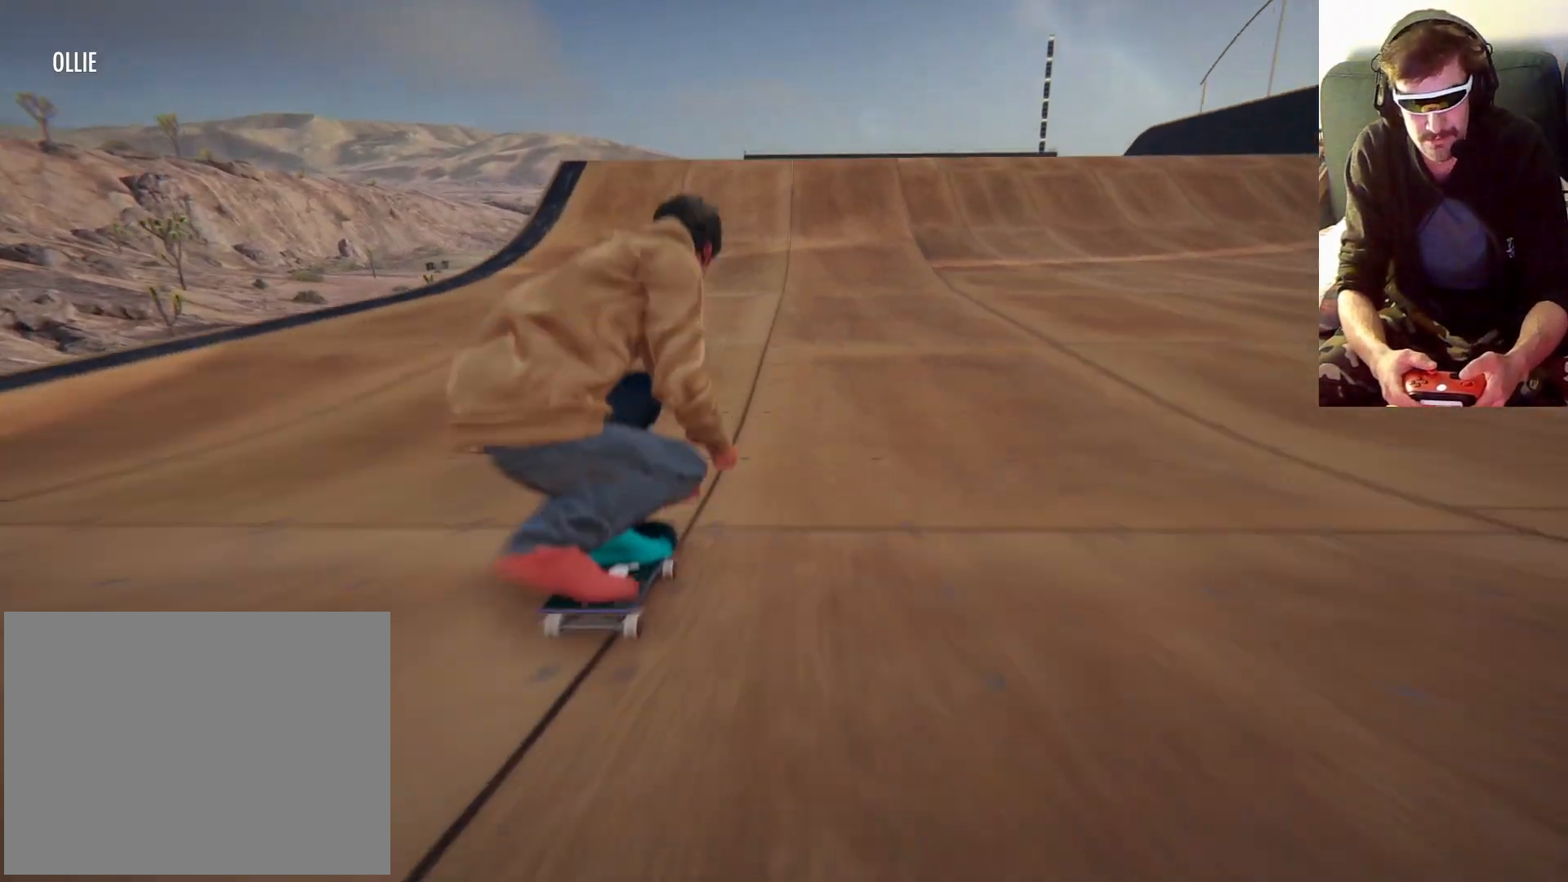
{"buttons": [], "left_stick": "center", "right_stick": "center", "events": []}
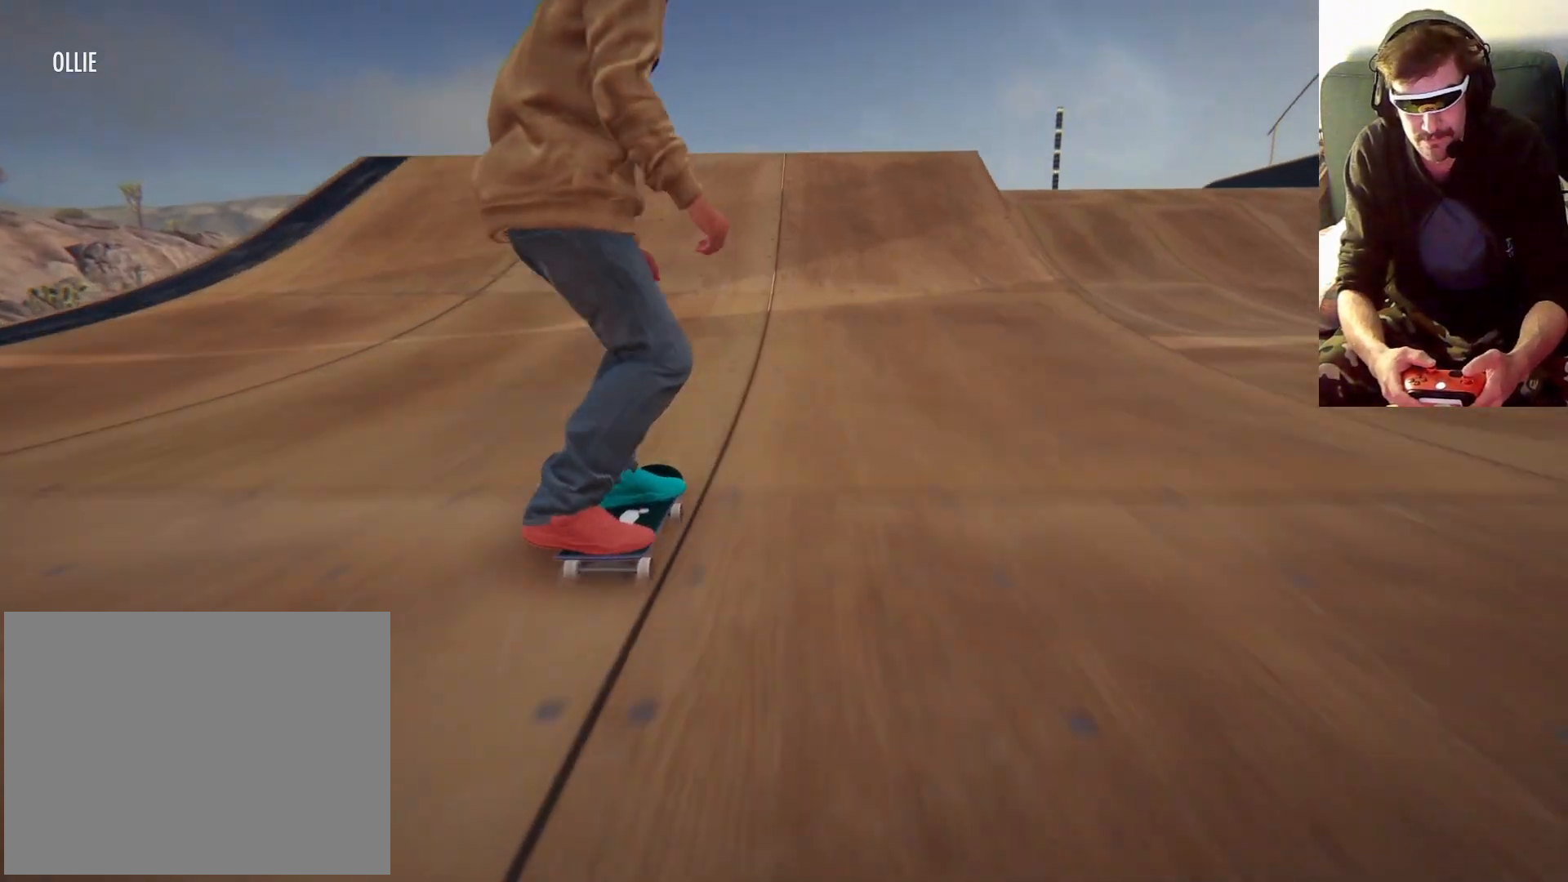
{"buttons": [], "left_stick": "down", "right_stick": "down", "events": [[300, "left_stick", "down"], [300, "right_stick", "down"]]}
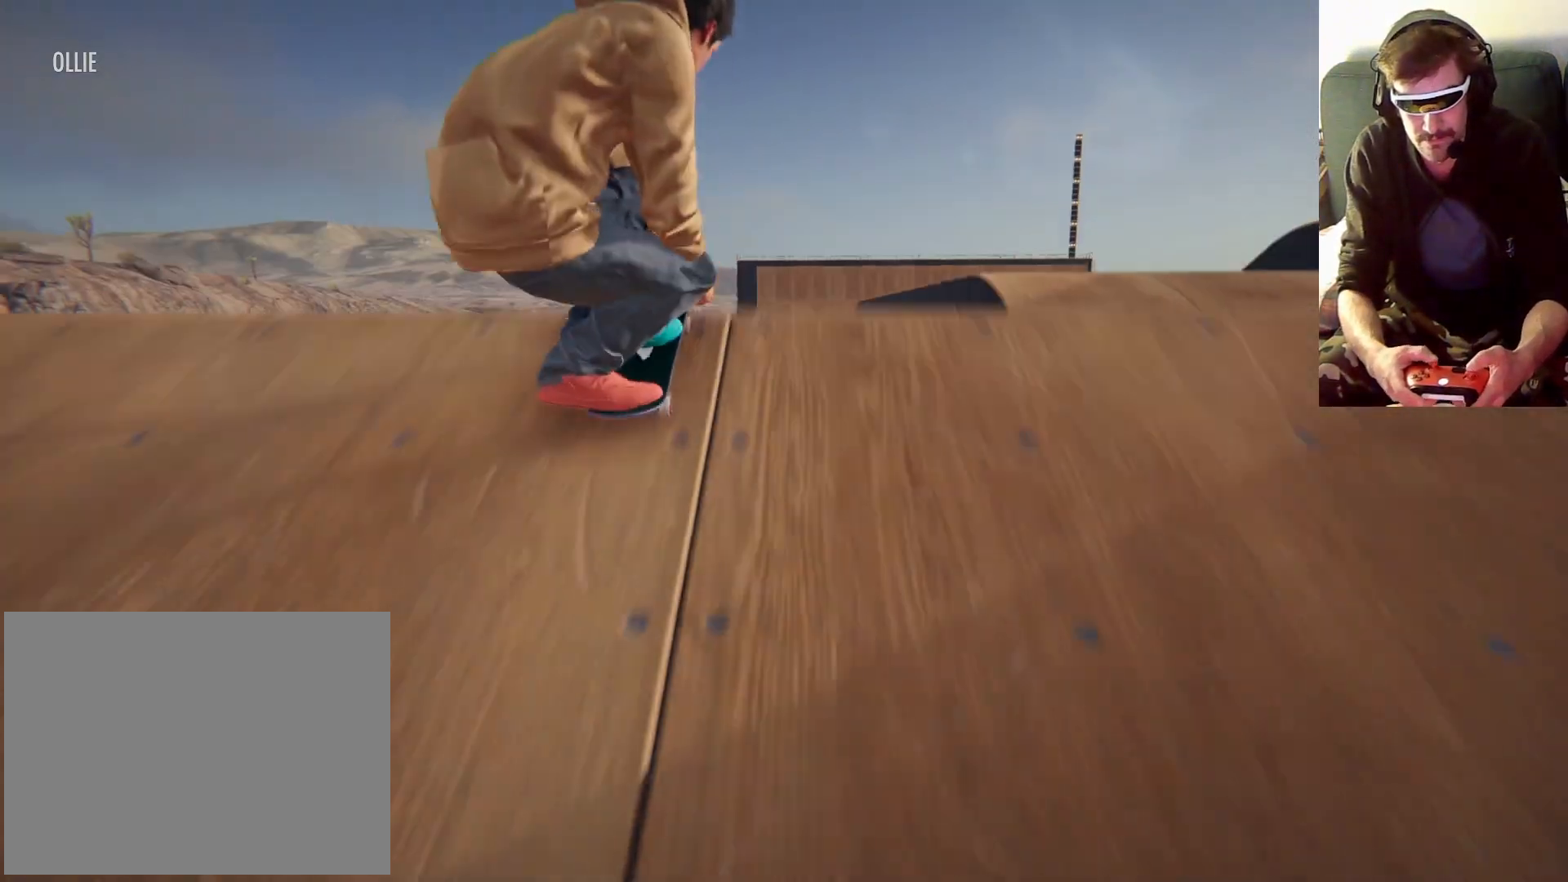
{"buttons": [], "left_stick": "right", "right_stick": "center", "events": [[33, "left_stick", "center"], [33, "right_stick", "center"], [100, "left_stick", "right"]]}
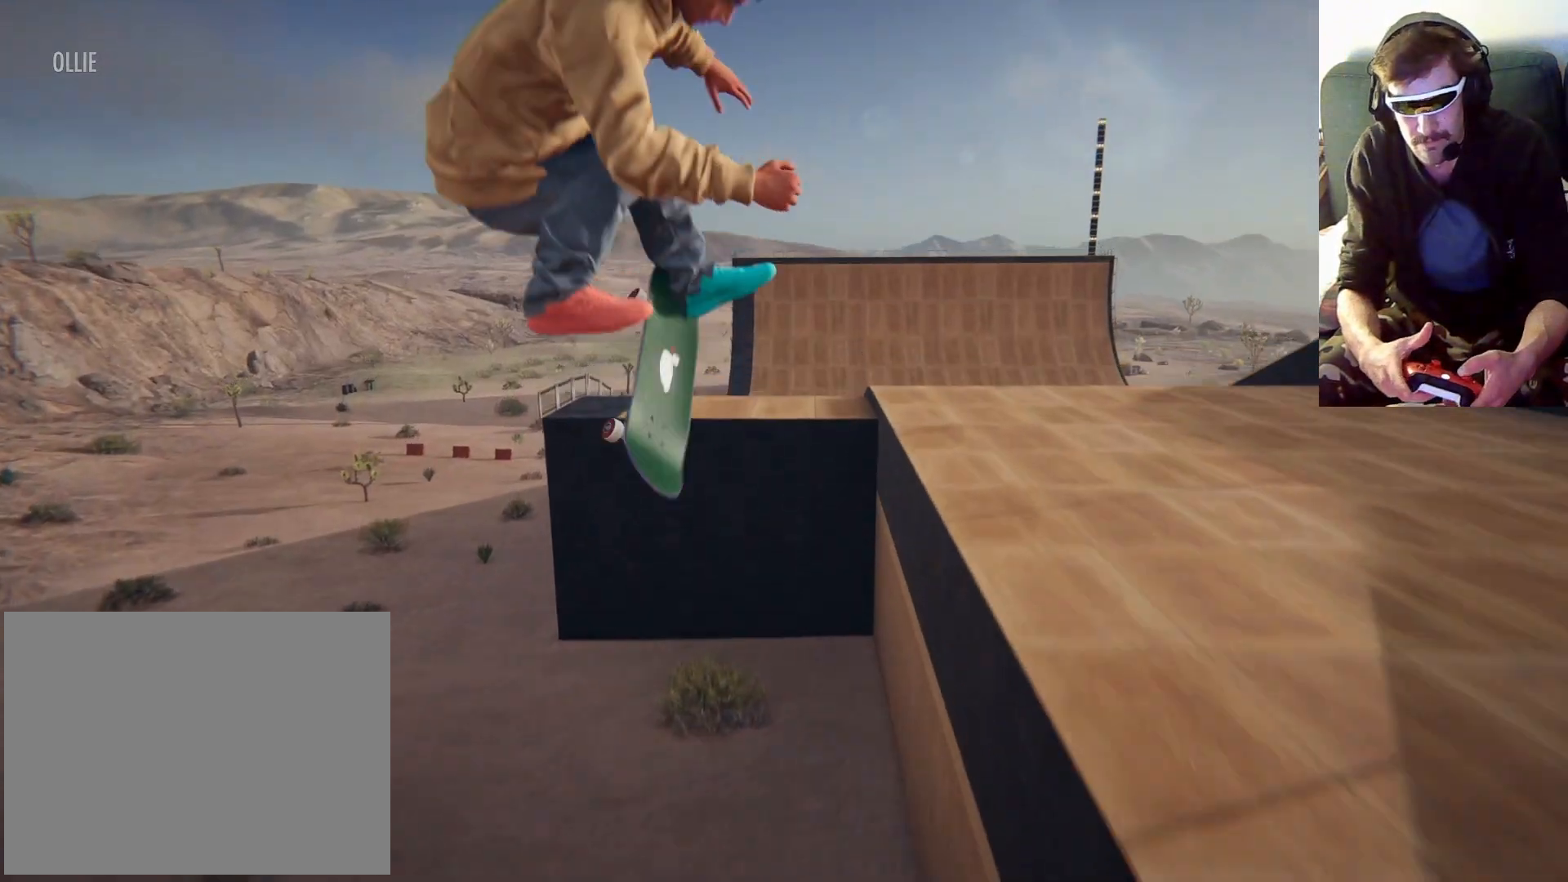
{"buttons": [], "left_stick": "right", "right_stick": "center", "events": []}
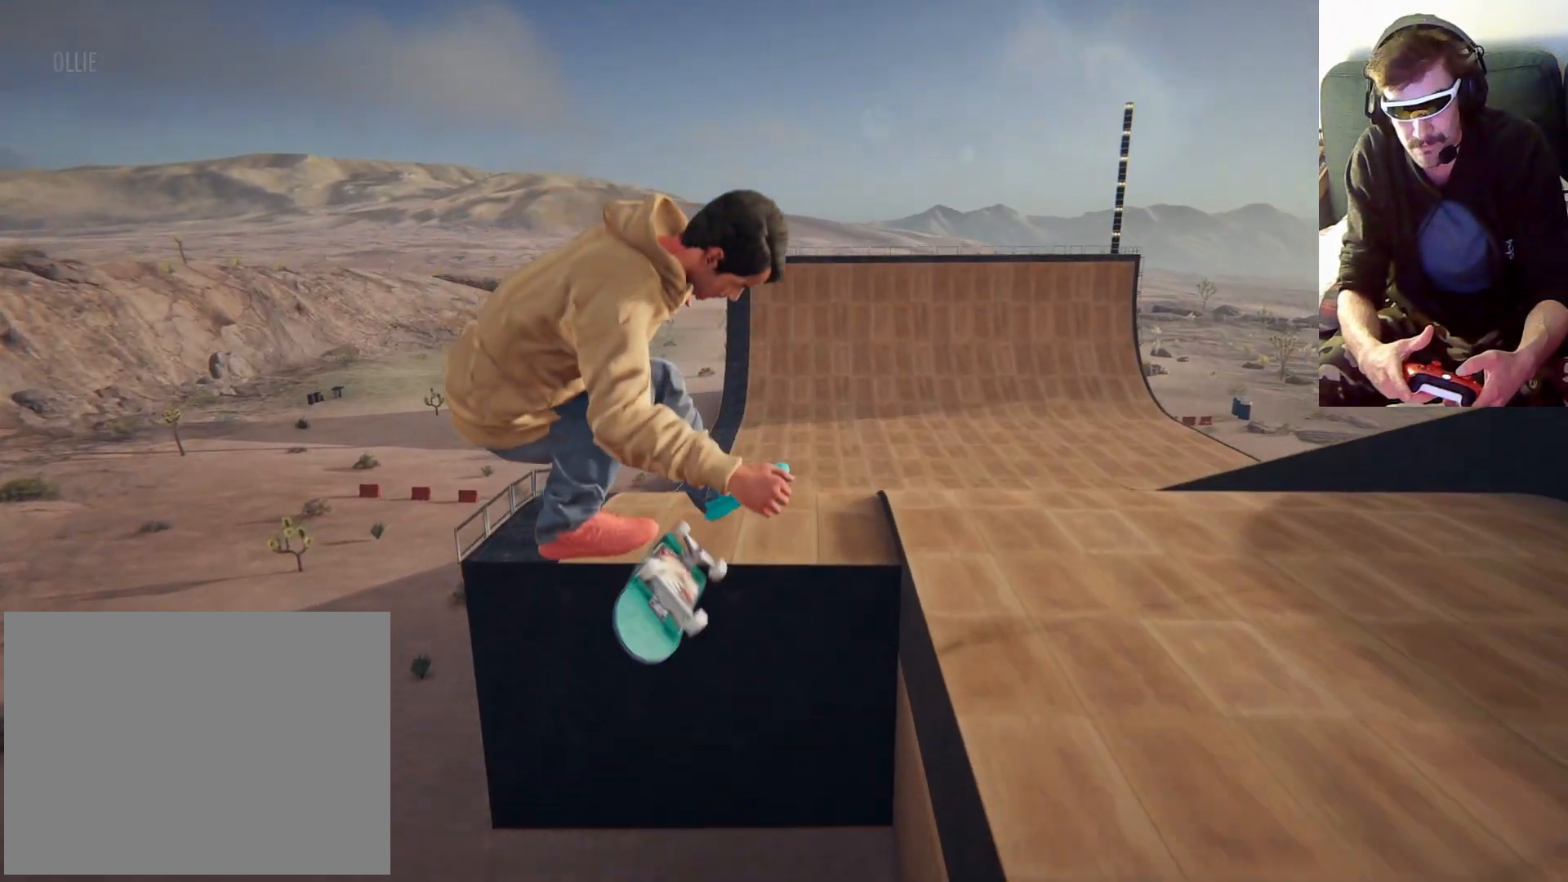
{"buttons": [], "left_stick": "right", "right_stick": "center", "events": []}
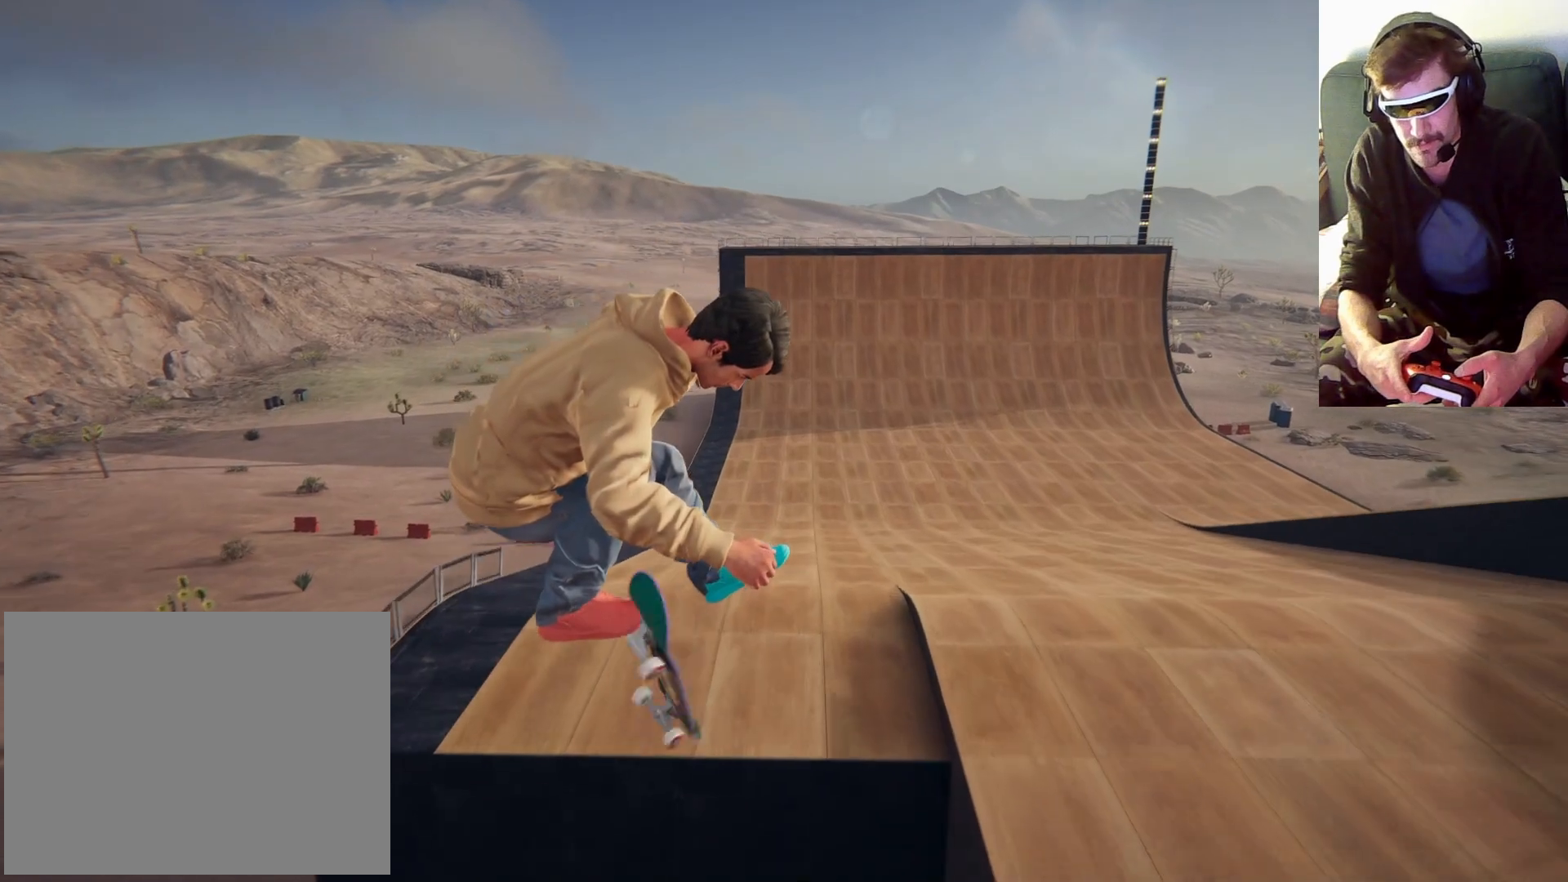
{"buttons": [], "left_stick": "center", "right_stick": "center", "events": [[233, "left_stick", "center"]]}
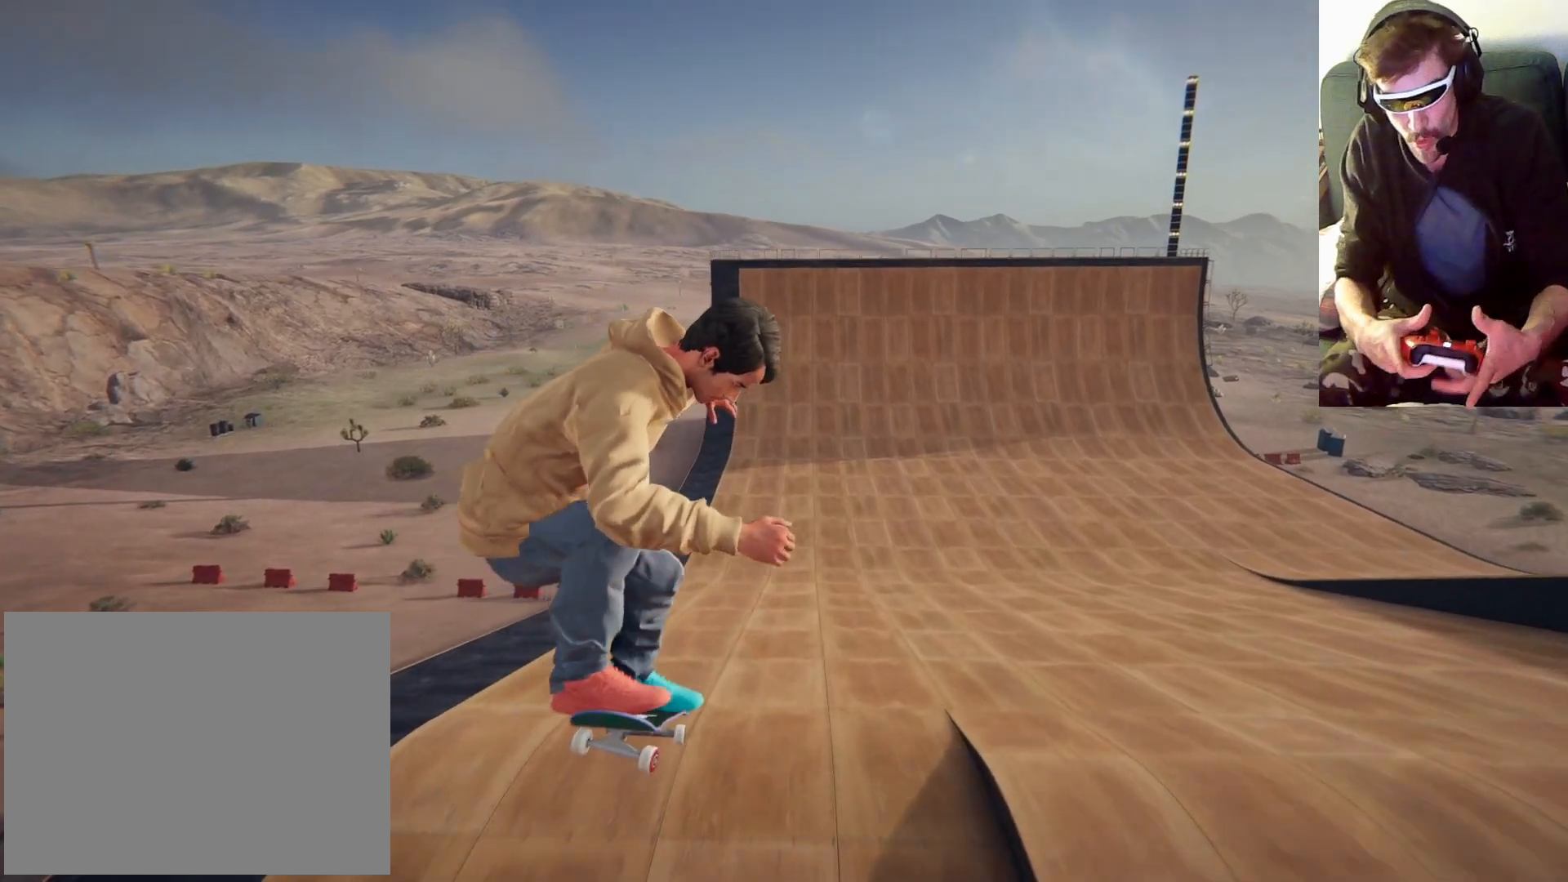
{"buttons": [], "left_stick": "center", "right_stick": "center", "events": []}
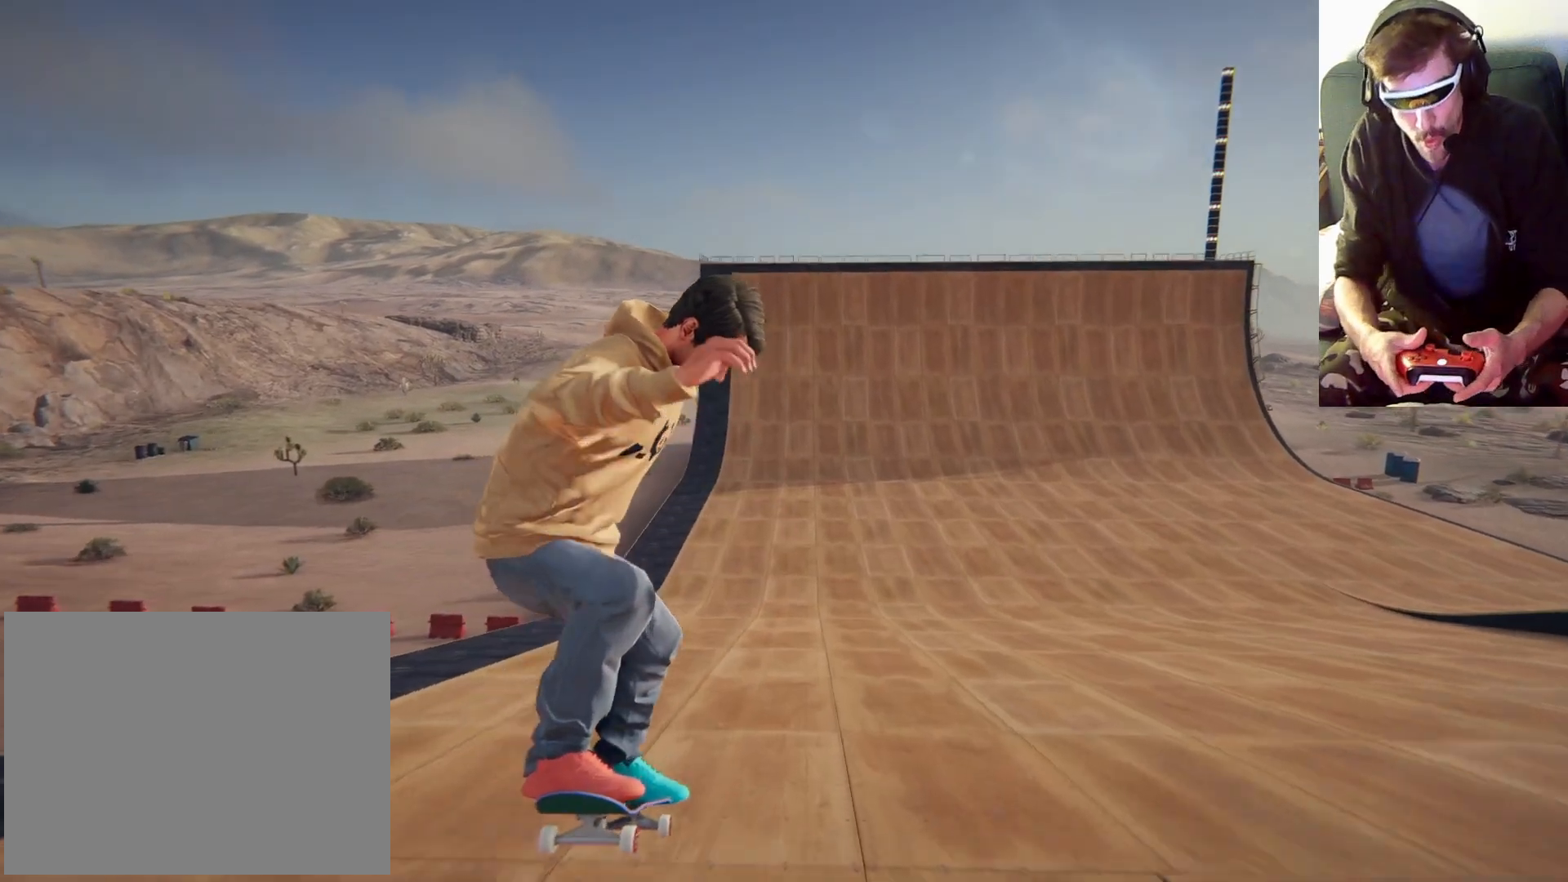
{"buttons": [], "left_stick": "center", "right_stick": "center", "events": []}
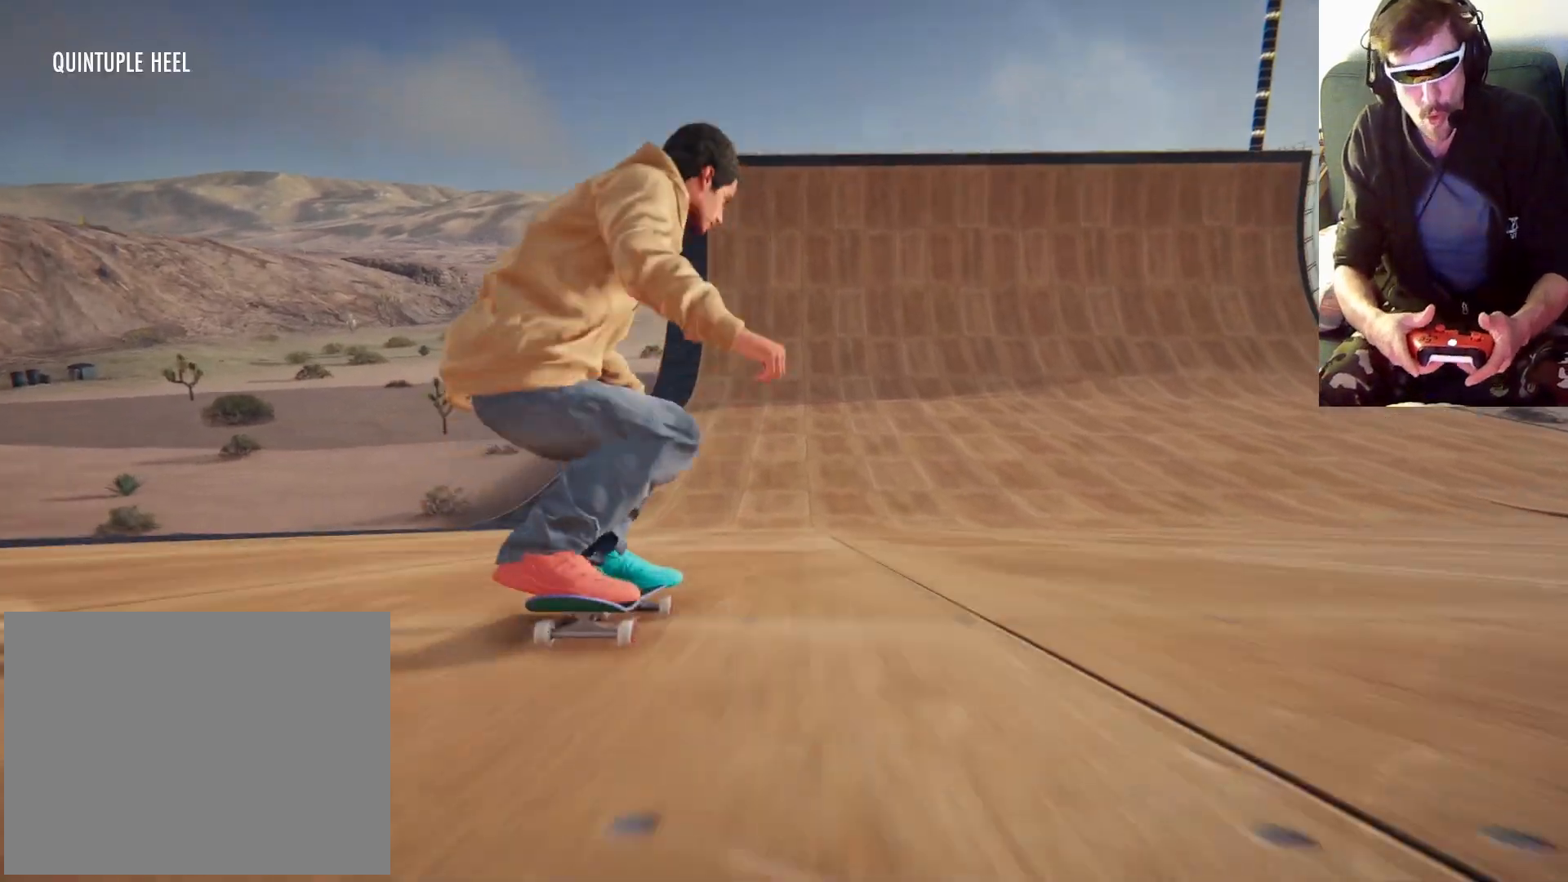
{"buttons": [], "left_stick": "center", "right_stick": "center", "events": []}
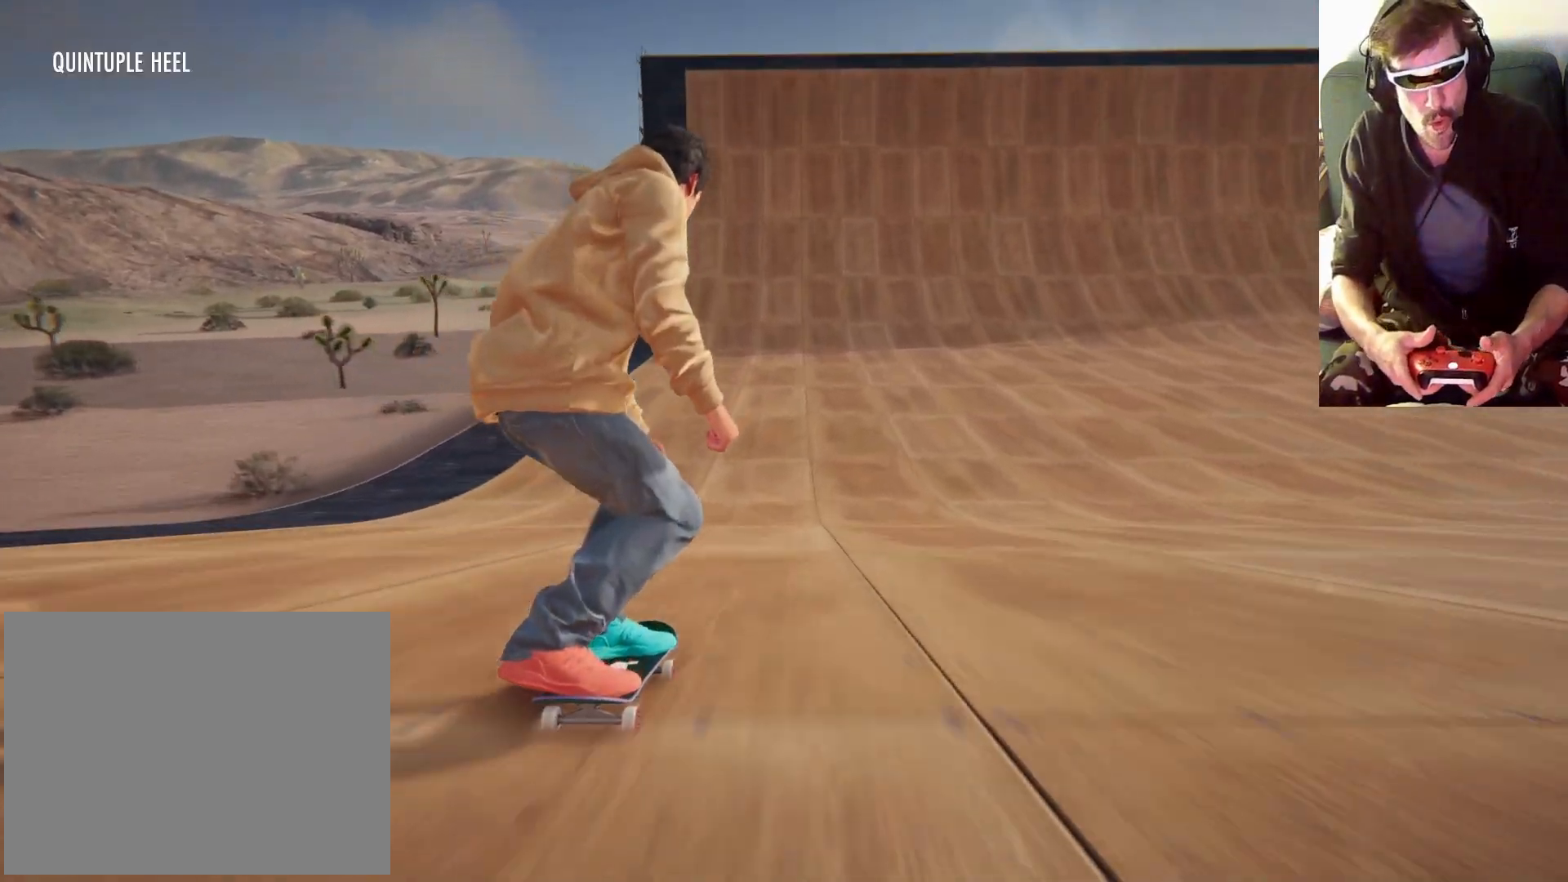
{"buttons": [], "left_stick": "center", "right_stick": "center", "events": []}
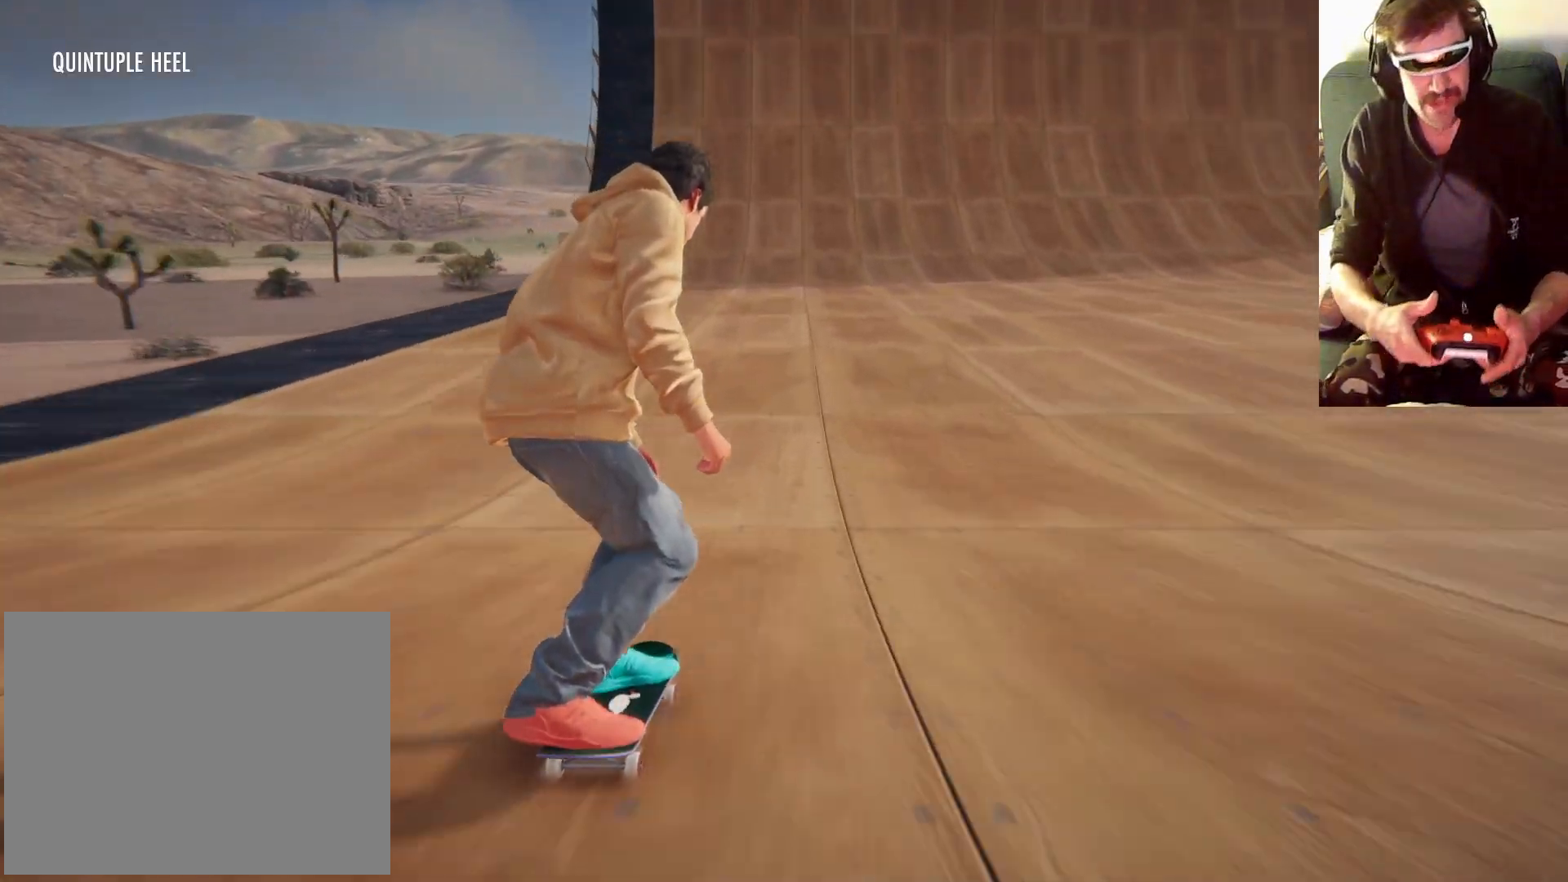
{"buttons": [], "left_stick": "center", "right_stick": "center", "events": []}